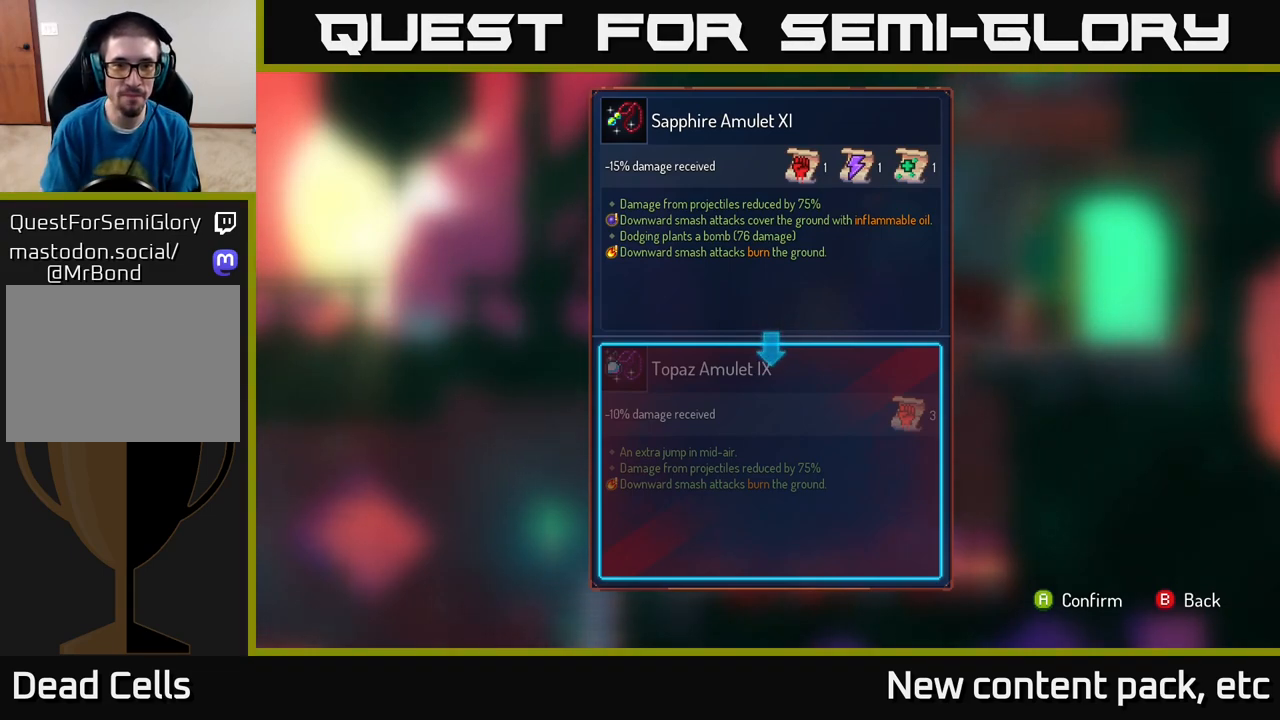
Gameplay with a controller (Xbox layout); each line is a JSON object with the inputs held at the frame after it. "events" lists button and stick changes between this image and that frame as [ms after this image, input, new state], when the widget could be followed in between.
{"buttons": [], "left_stick": "center", "right_stick": "center", "events": [[117, "A", "down"], [167, "A", "up"]]}
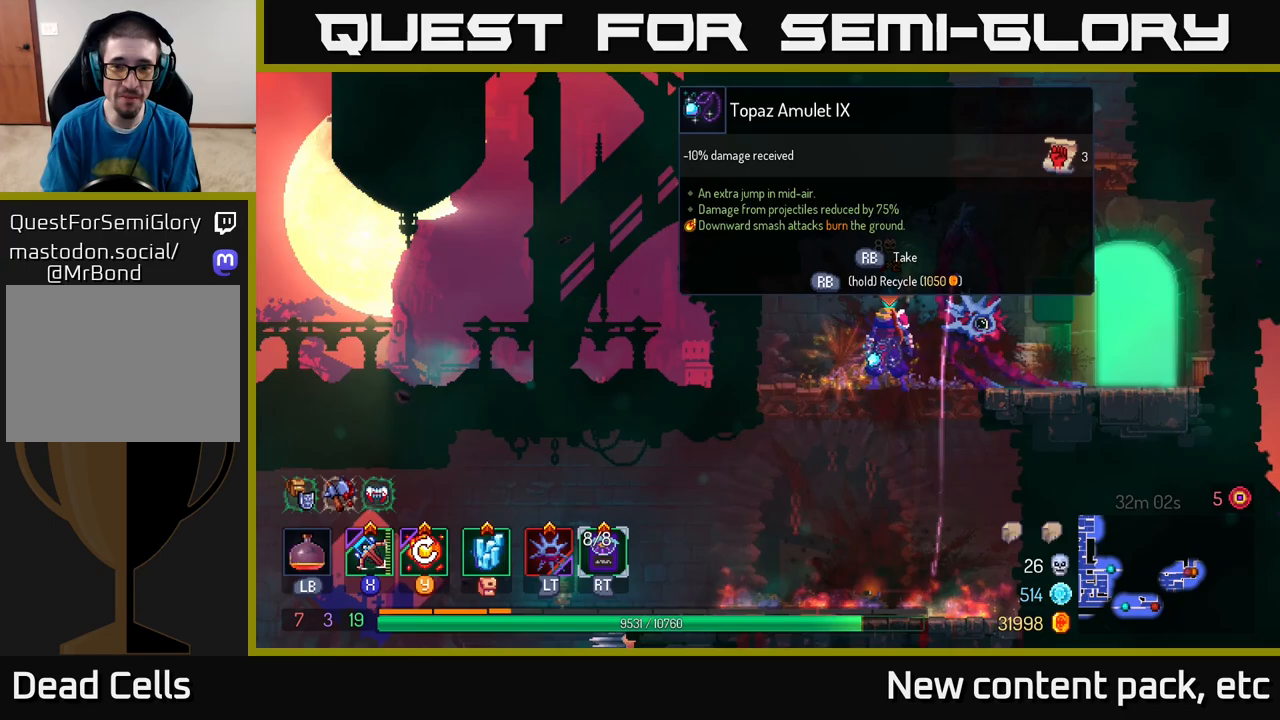
{"buttons": ["R1"], "left_stick": "center", "right_stick": "center", "events": [[83, "R1", "down"]]}
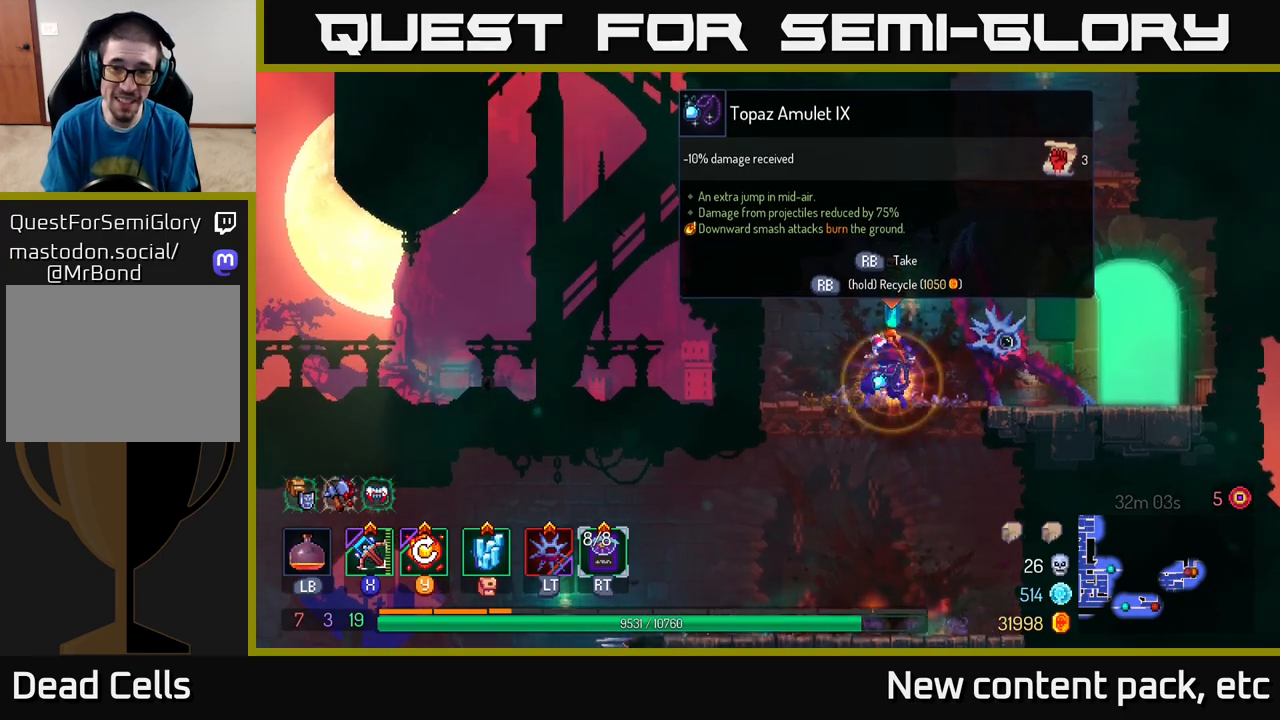
{"buttons": [], "left_stick": "center", "right_stick": "center", "events": [[367, "R1", "up"]]}
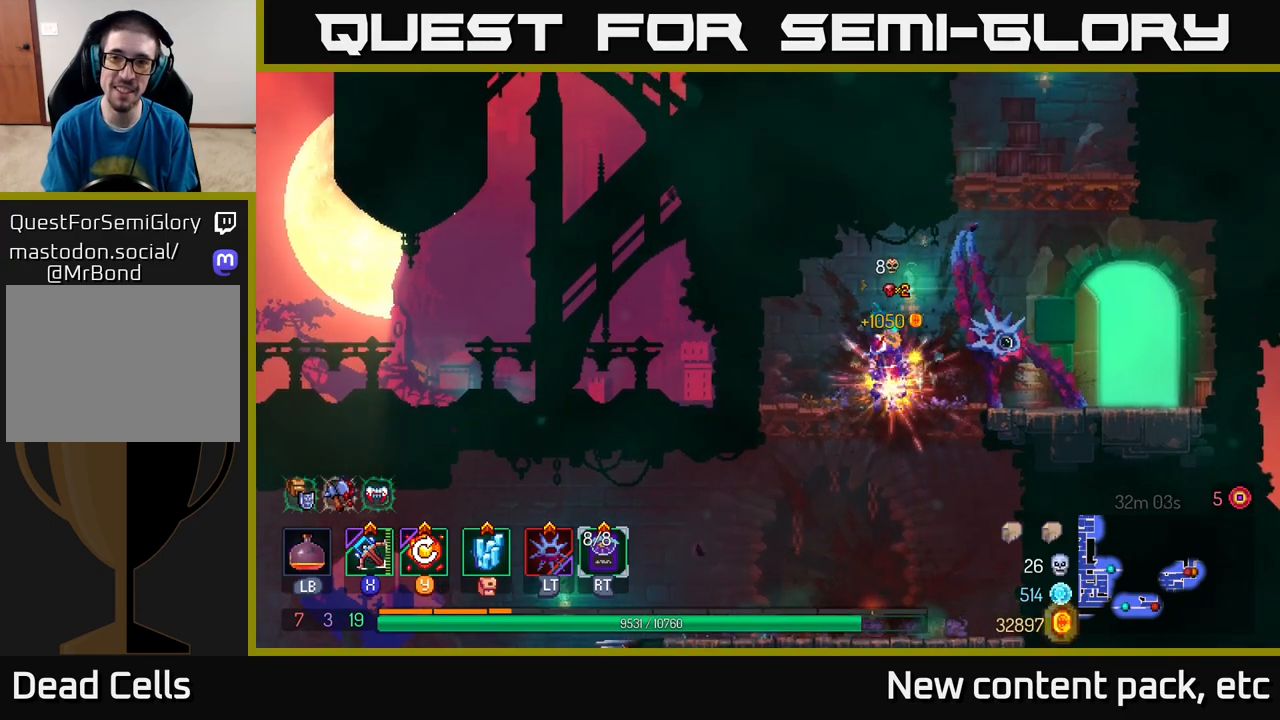
{"buttons": [], "left_stick": "left", "right_stick": "center", "events": [[17, "left_stick", "right"], [100, "A", "down"], [200, "A", "up"], [267, "A", "down"], [350, "left_stick", "up"], [417, "left_stick", "left"], [450, "A", "up"]]}
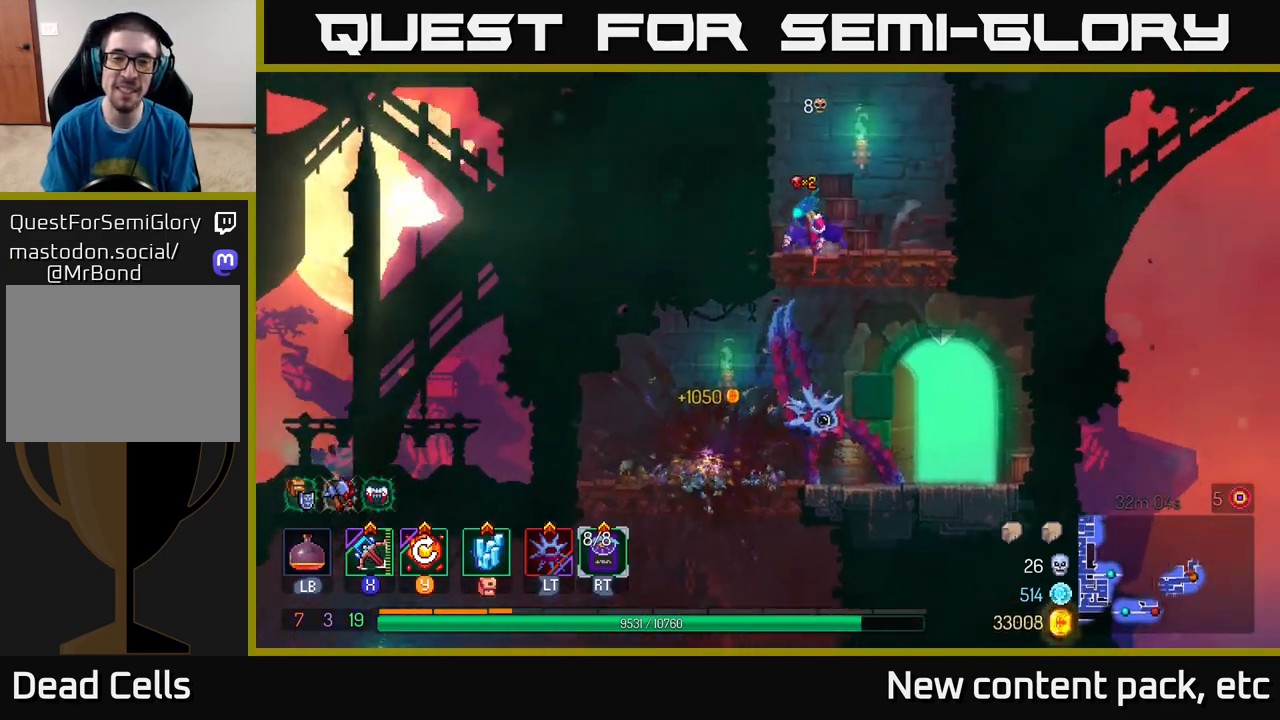
{"buttons": [], "left_stick": "right", "right_stick": "center", "events": [[83, "left_stick", "center"], [467, "left_stick", "right"]]}
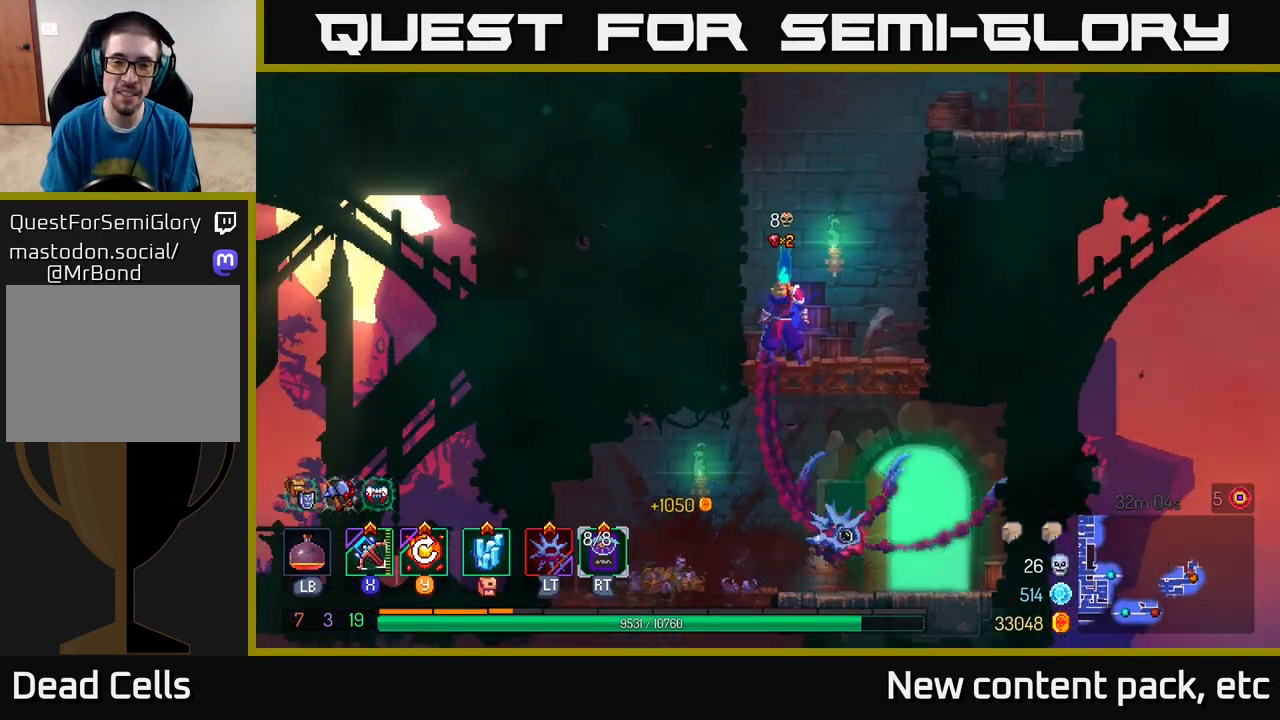
{"buttons": ["SELECT"], "left_stick": "center", "right_stick": "center", "events": [[17, "left_stick", "down"], [100, "A", "down"], [217, "A", "up"], [250, "left_stick", "center"], [433, "SELECT", "down"]]}
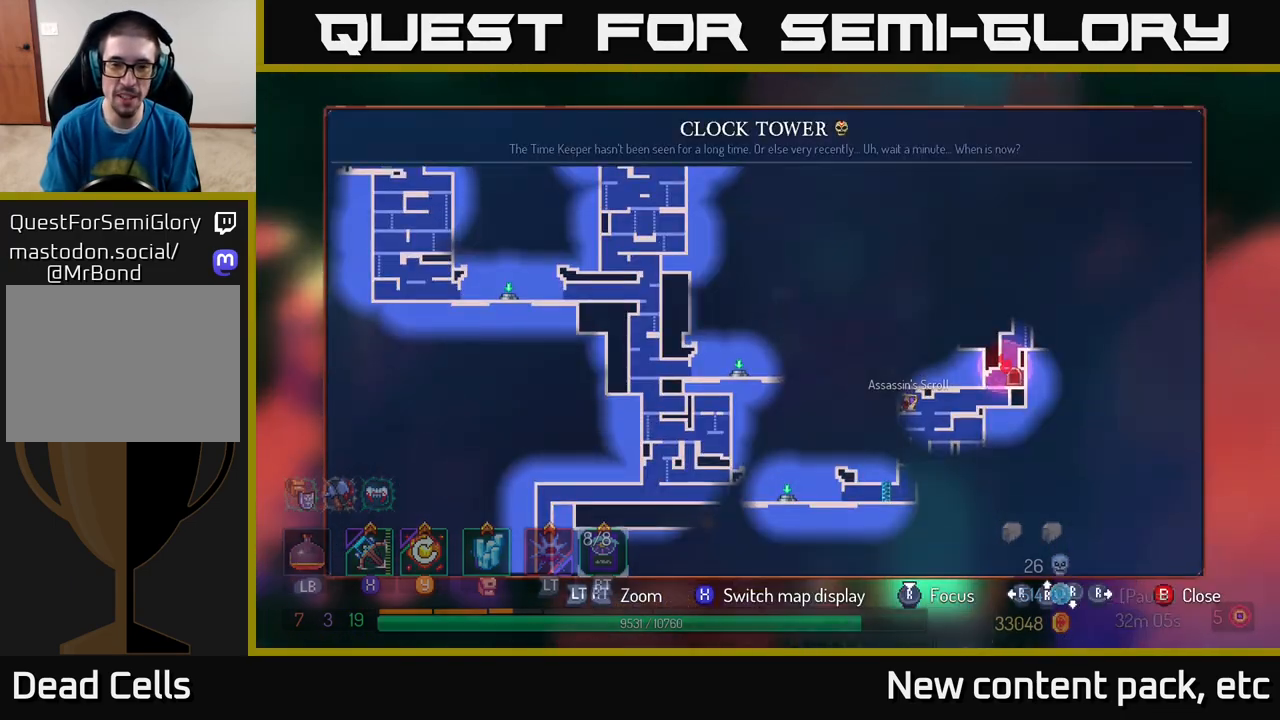
{"buttons": [], "left_stick": "center", "right_stick": "center", "events": [[117, "SELECT", "up"]]}
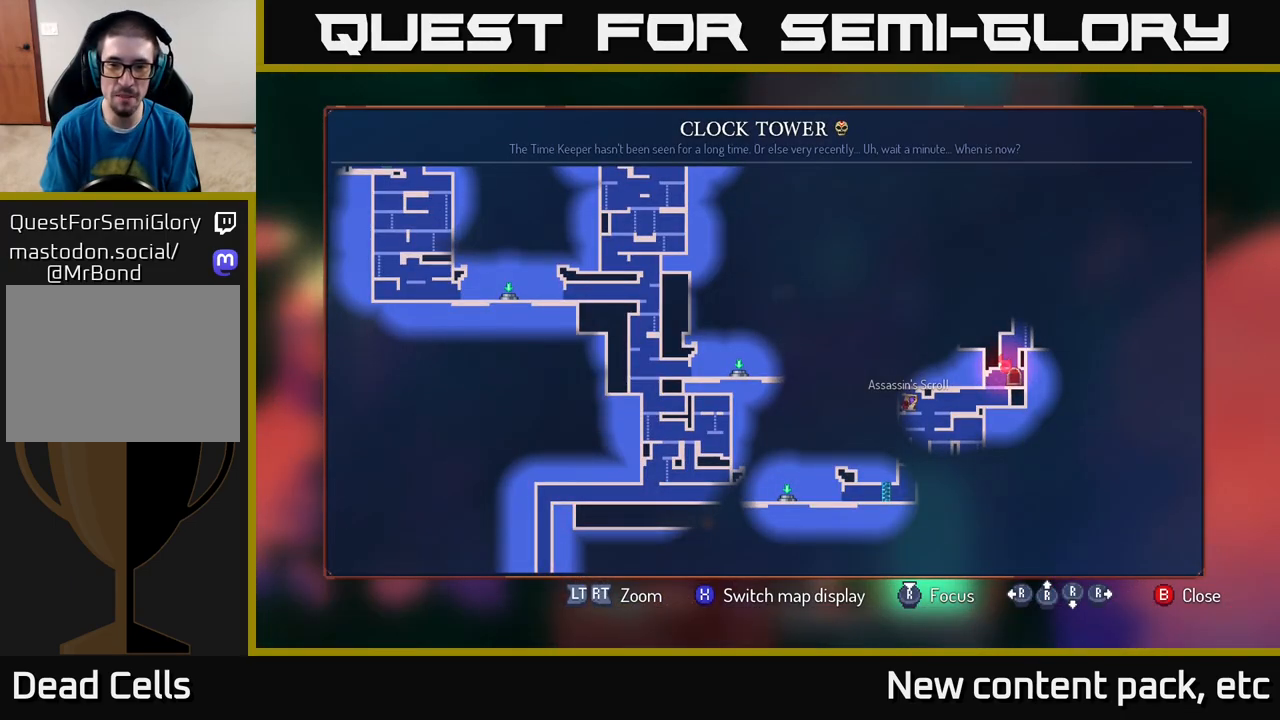
{"buttons": [], "left_stick": "center", "right_stick": "center", "events": [[333, "SELECT", "down"], [417, "SELECT", "up"]]}
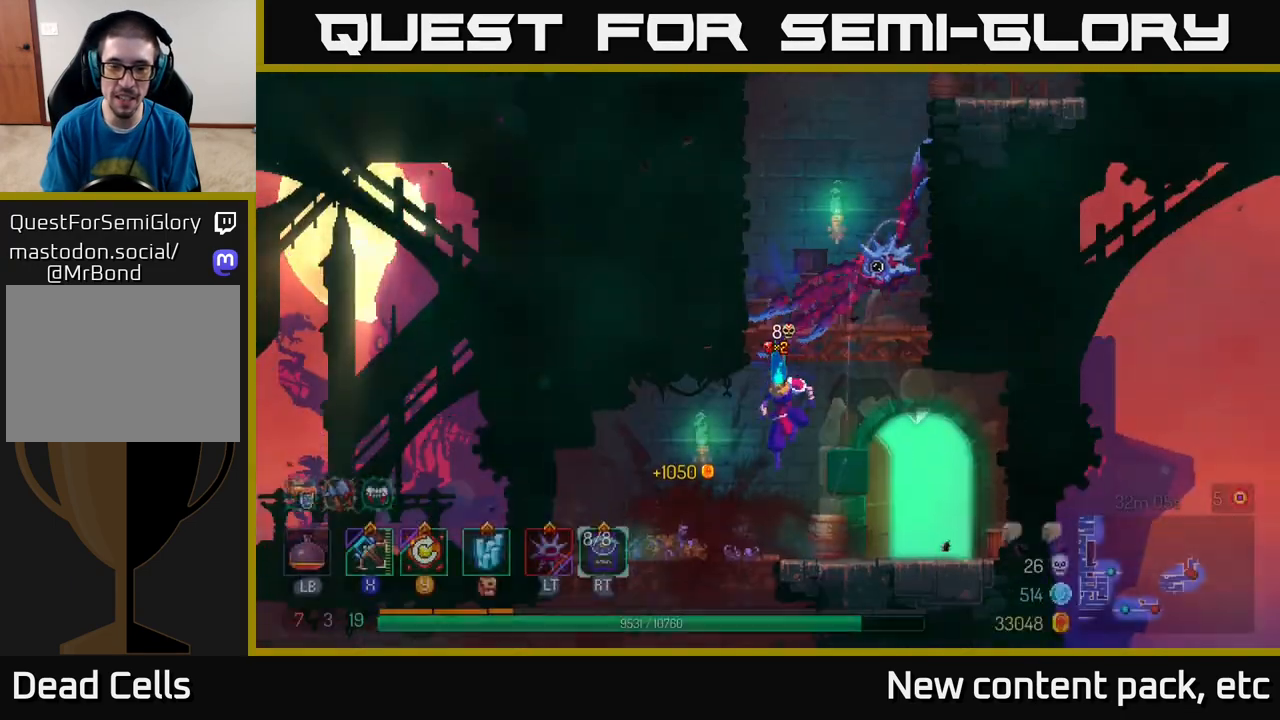
{"buttons": [], "left_stick": "down", "right_stick": "center", "events": [[50, "left_stick", "left"], [117, "left_stick", "up-left"], [133, "right_stick", "down"], [233, "right_stick", "center"], [250, "left_stick", "down"], [350, "A", "down"], [433, "A", "up"]]}
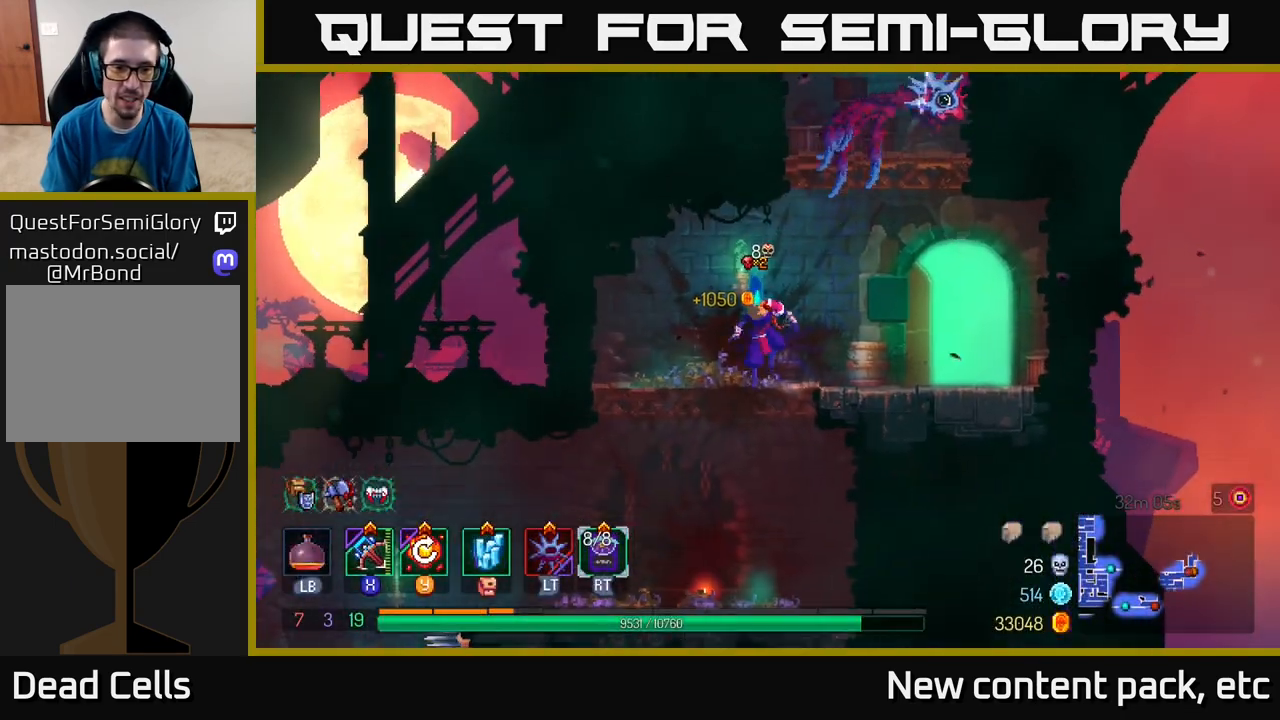
{"buttons": [], "left_stick": "center", "right_stick": "left", "events": [[17, "left_stick", "center"], [67, "right_stick", "down-left"], [350, "right_stick", "left"]]}
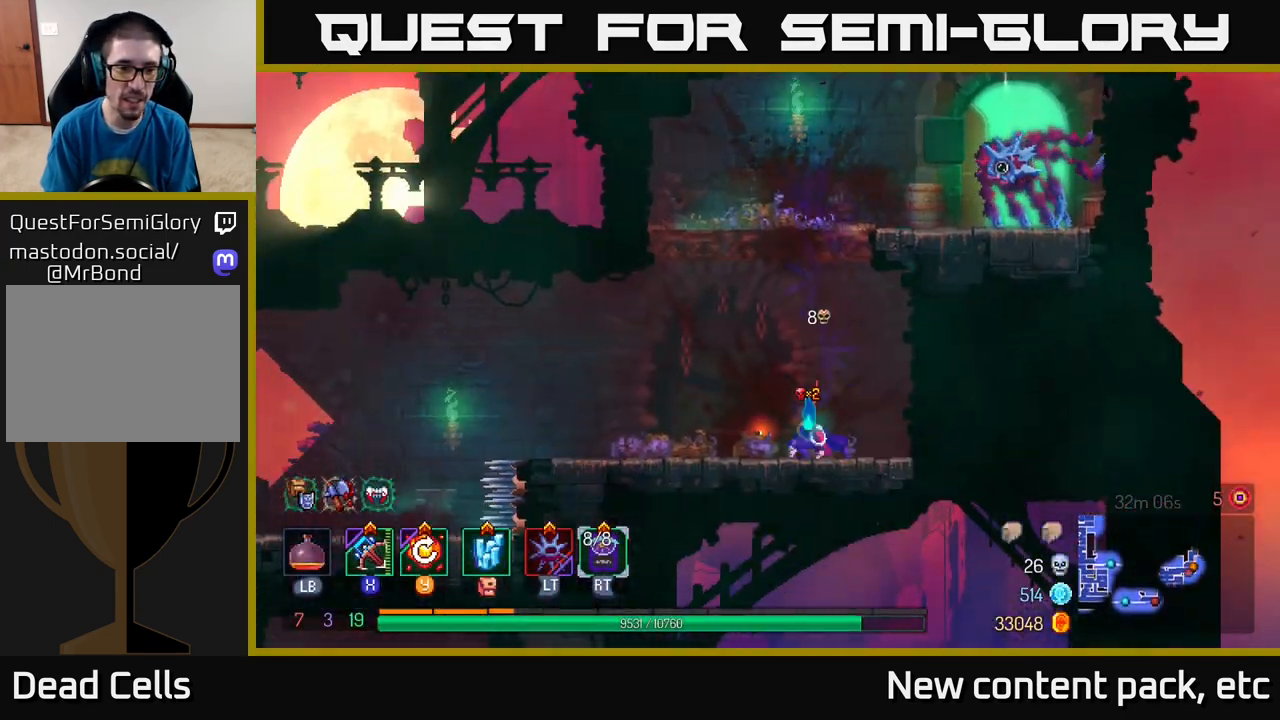
{"buttons": [], "left_stick": "left", "right_stick": "center", "events": [[100, "left_stick", "left"], [217, "right_stick", "center"]]}
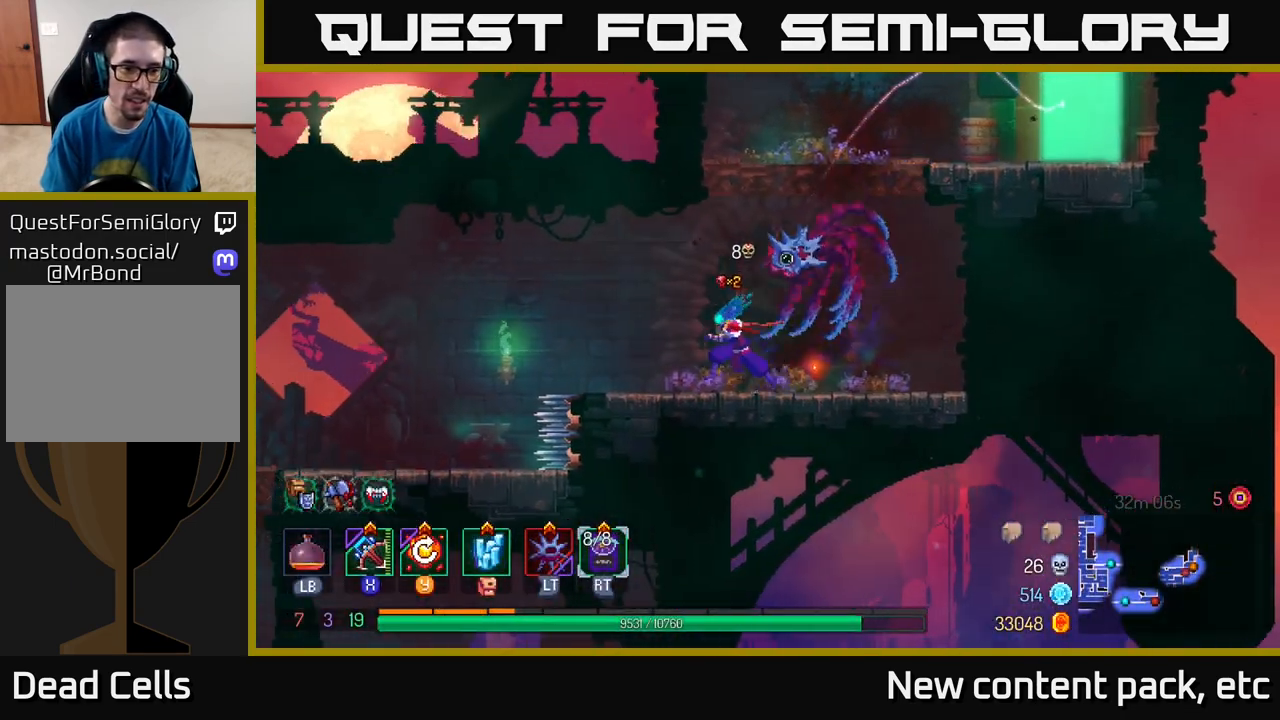
{"buttons": [], "left_stick": "left", "right_stick": "center", "events": [[333, "A", "down"], [467, "A", "up"]]}
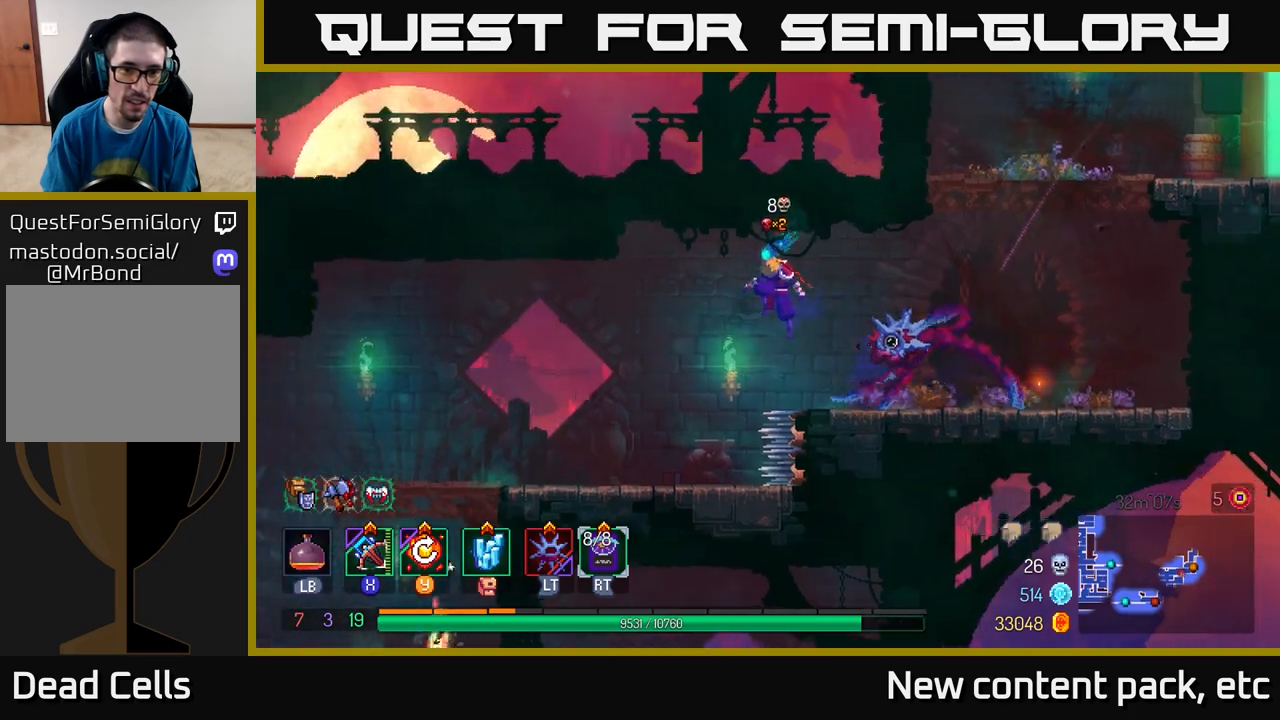
{"buttons": [], "left_stick": "left", "right_stick": "down-left", "events": [[133, "right_stick", "down-left"]]}
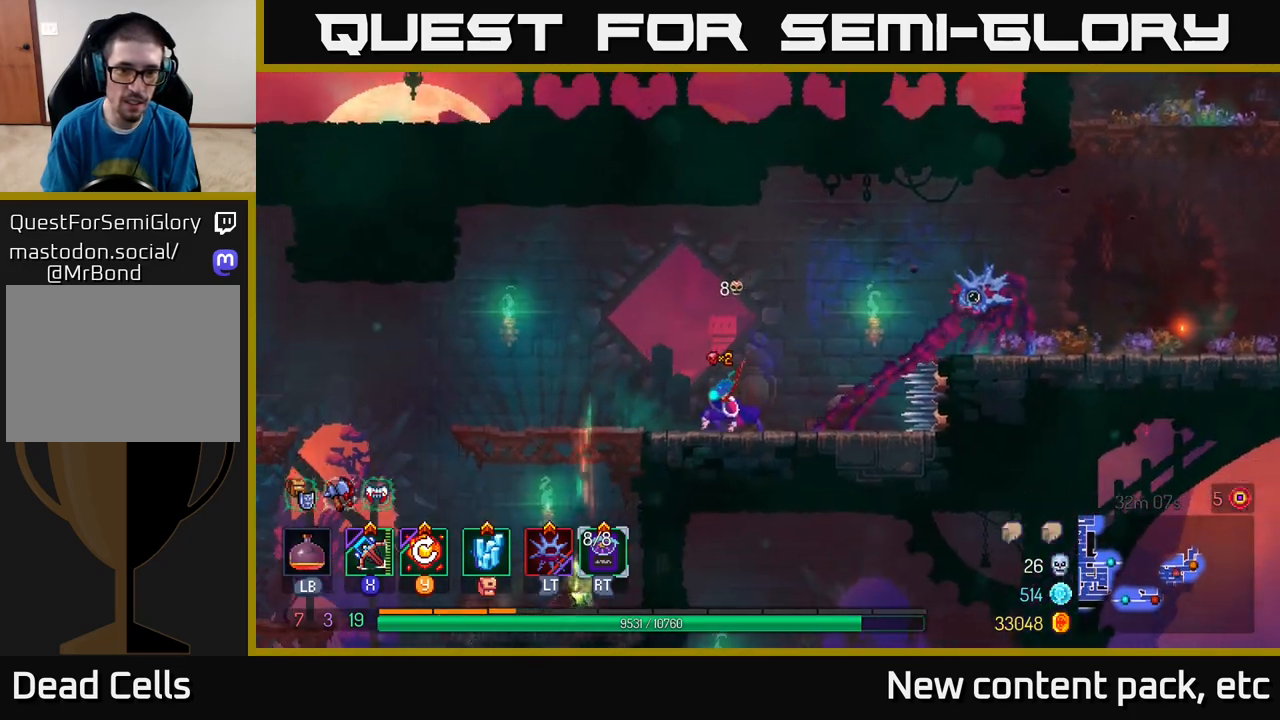
{"buttons": [], "left_stick": "center", "right_stick": "center", "events": [[83, "right_stick", "center"], [267, "left_stick", "center"]]}
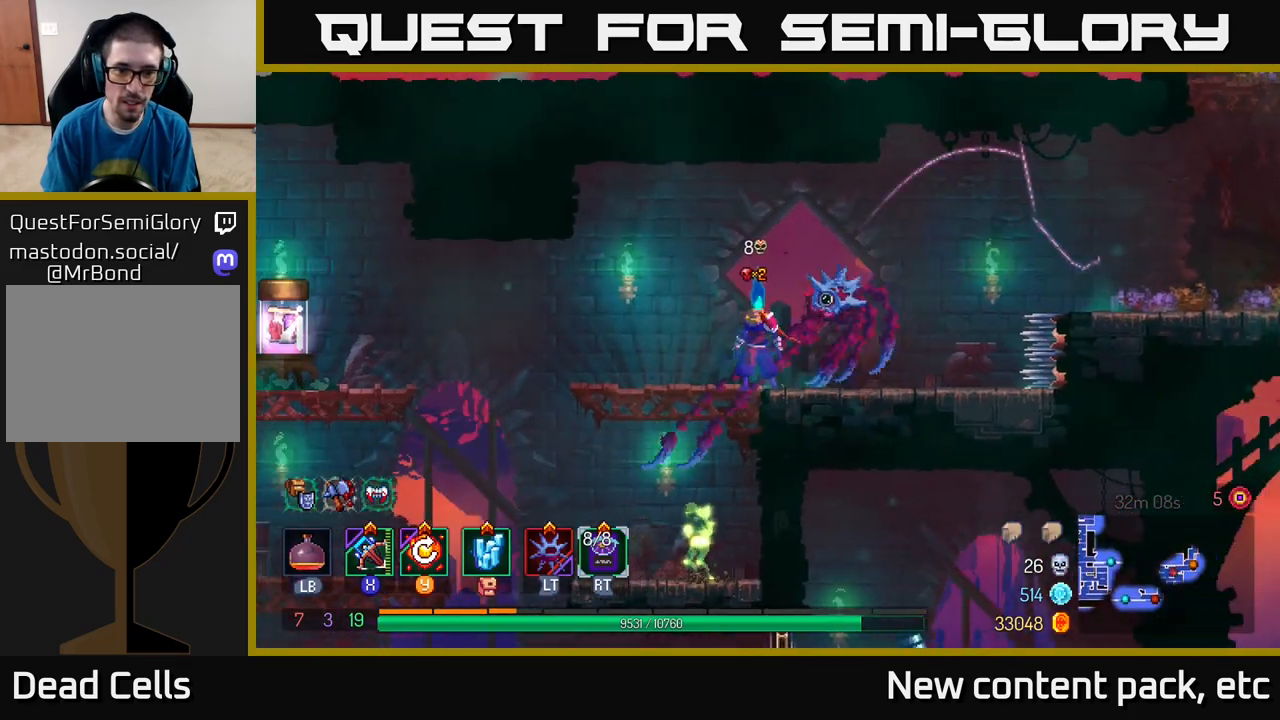
{"buttons": [], "left_stick": "down", "right_stick": "center", "events": [[233, "left_stick", "up-left"], [300, "left_stick", "left"], [417, "left_stick", "down"], [433, "A", "down"], [467, "A", "up"]]}
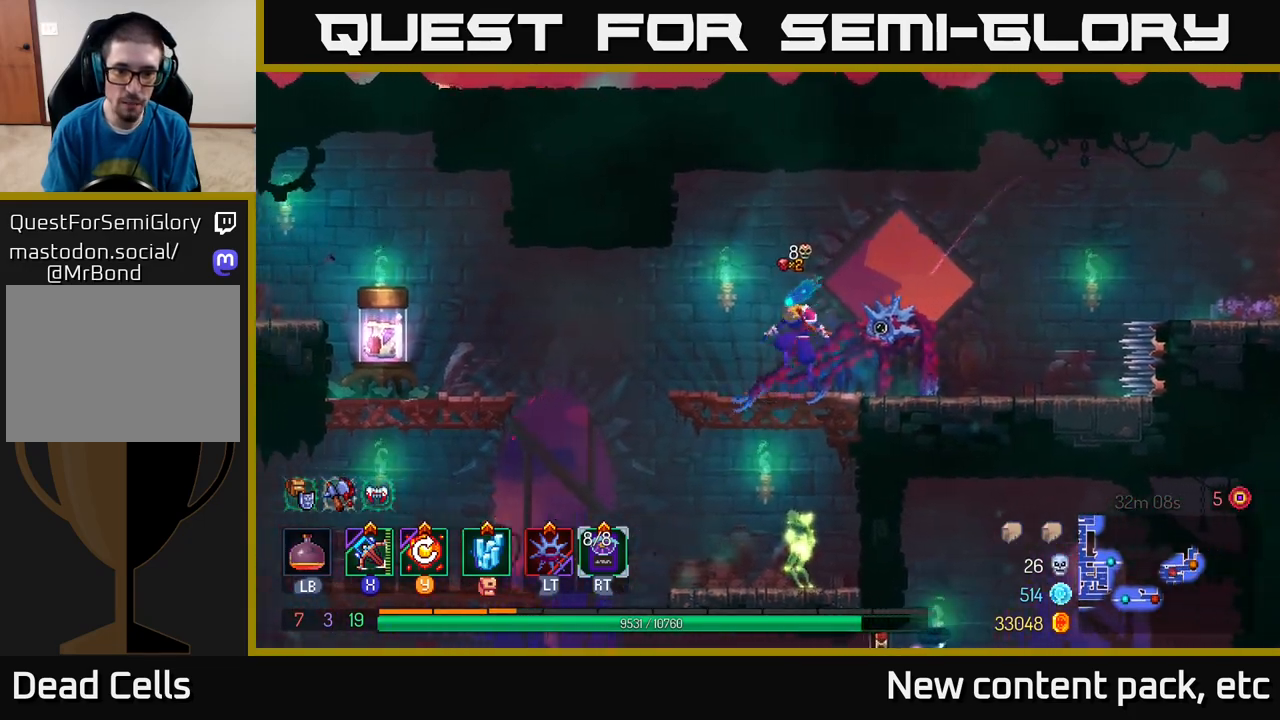
{"buttons": ["X"], "left_stick": "center", "right_stick": "center", "events": [[17, "A", "down"], [83, "A", "up"], [250, "left_stick", "center"], [500, "X", "down"]]}
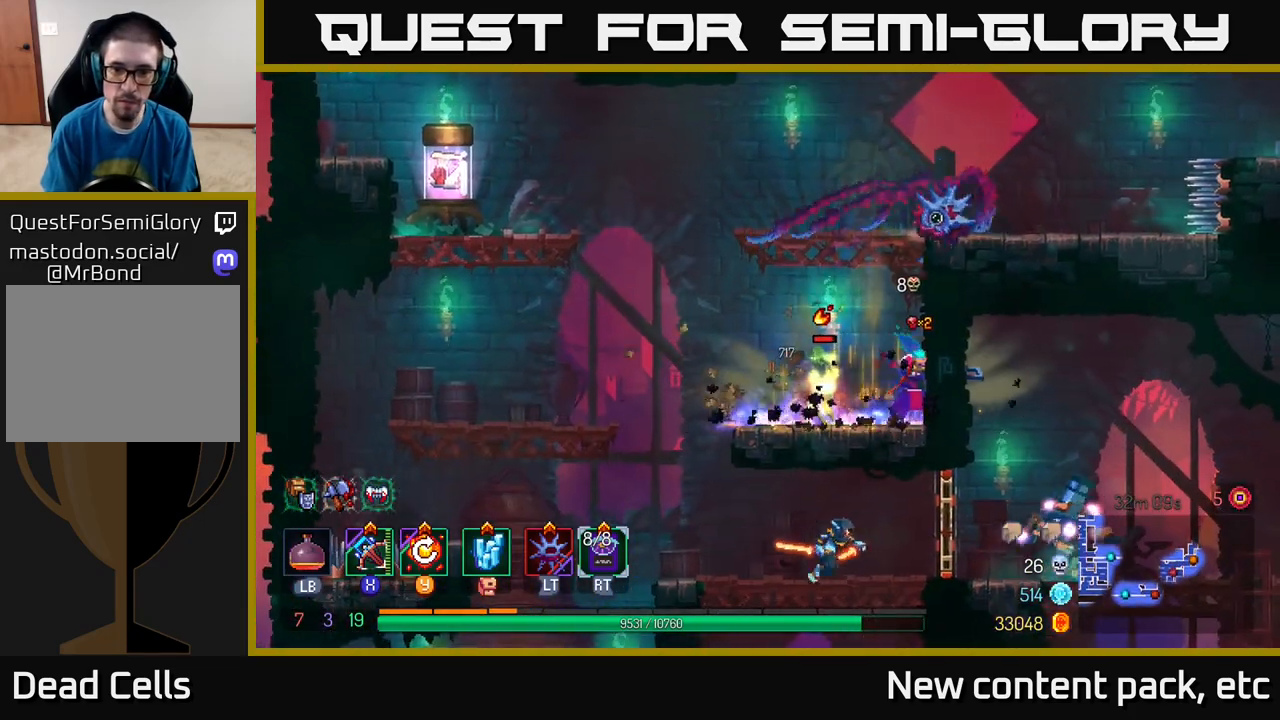
{"buttons": [], "left_stick": "down", "right_stick": "center", "events": [[17, "left_stick", "right"], [67, "X", "up"], [217, "left_stick", "down"]]}
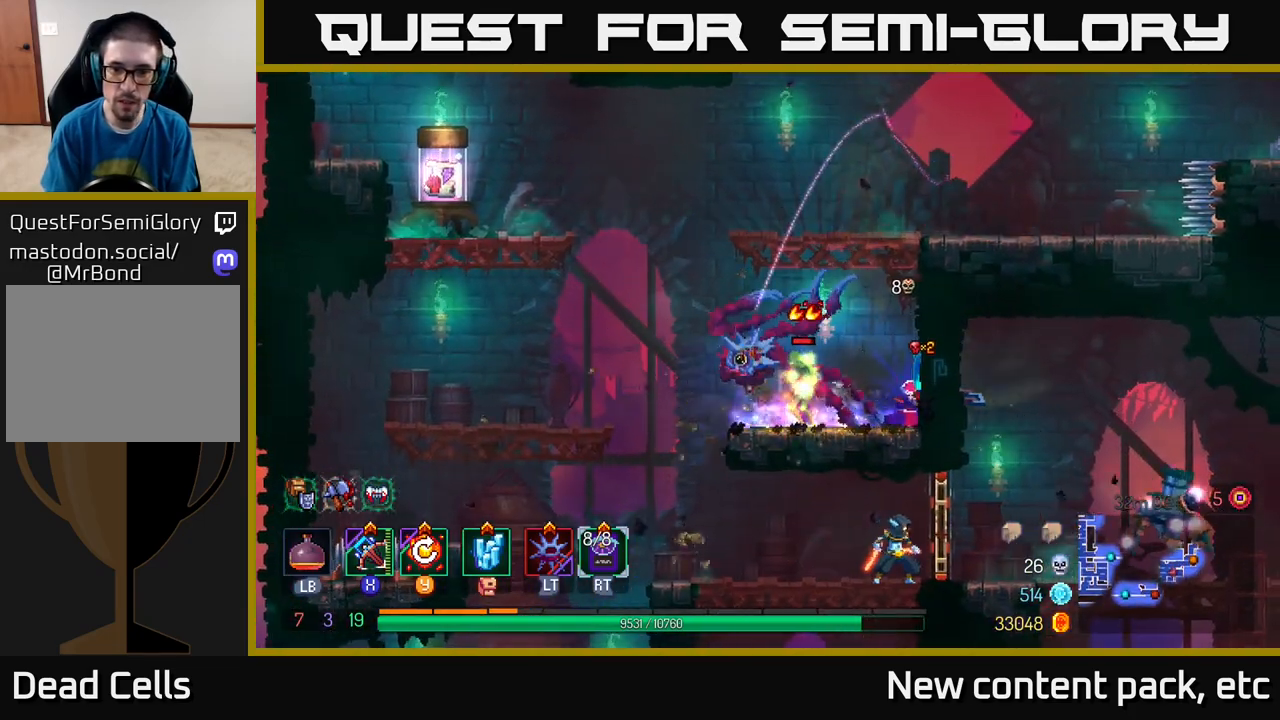
{"buttons": [], "left_stick": "center", "right_stick": "center", "events": [[100, "left_stick", "left"], [200, "left_stick", "down-left"], [350, "left_stick", "center"]]}
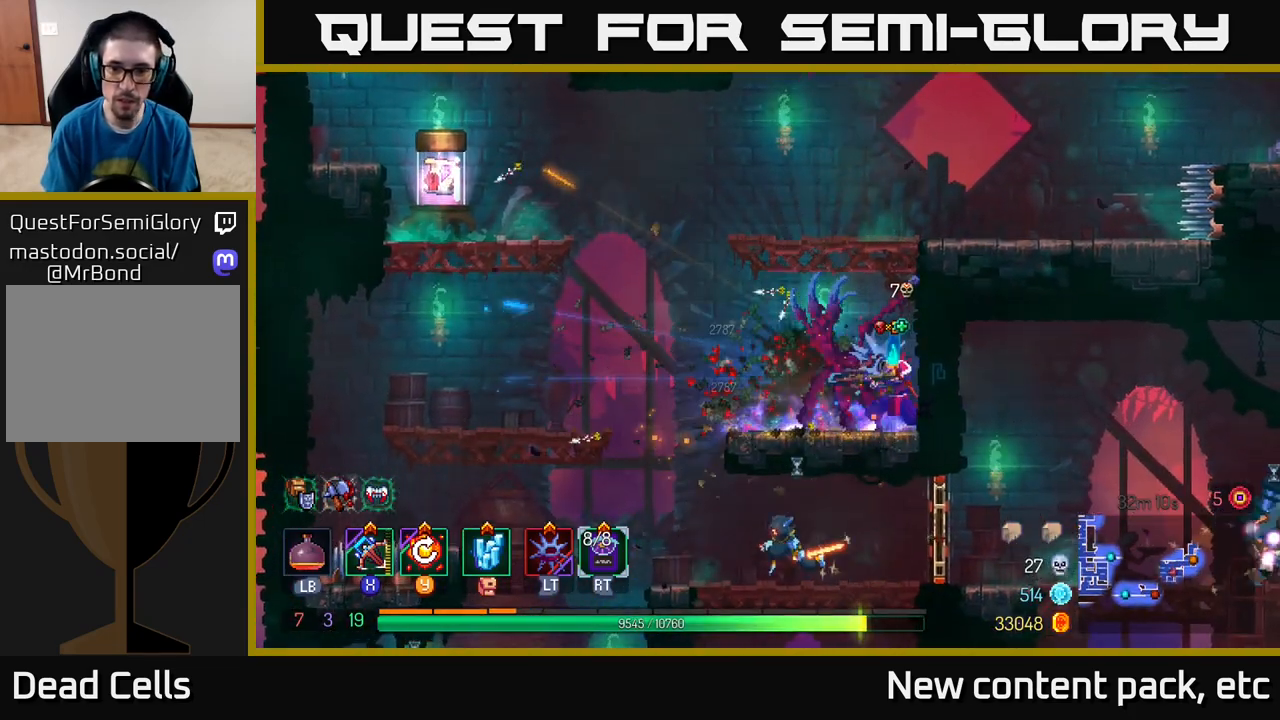
{"buttons": [], "left_stick": "center", "right_stick": "center", "events": [[33, "left_stick", "right"], [183, "R1", "down"], [233, "R1", "up"], [350, "R1", "down"], [400, "R1", "up"], [400, "left_stick", "center"]]}
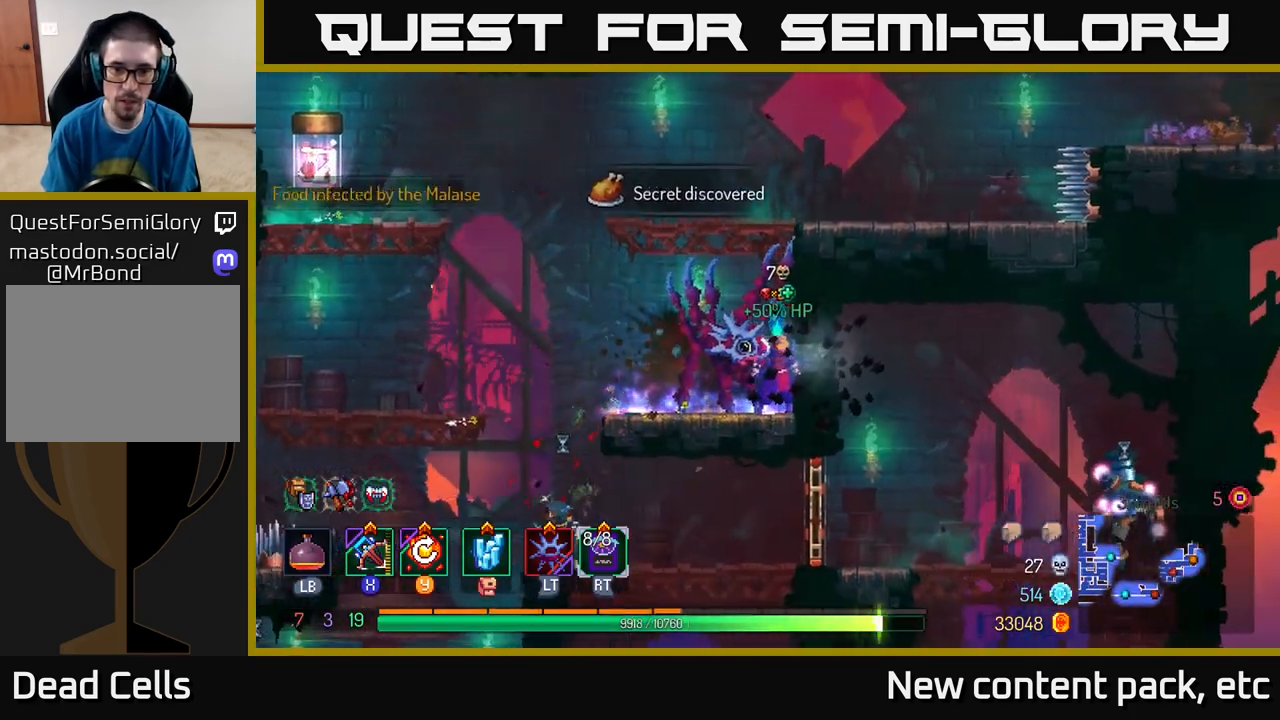
{"buttons": [], "left_stick": "center", "right_stick": "center", "events": [[167, "left_stick", "left"], [450, "left_stick", "center"]]}
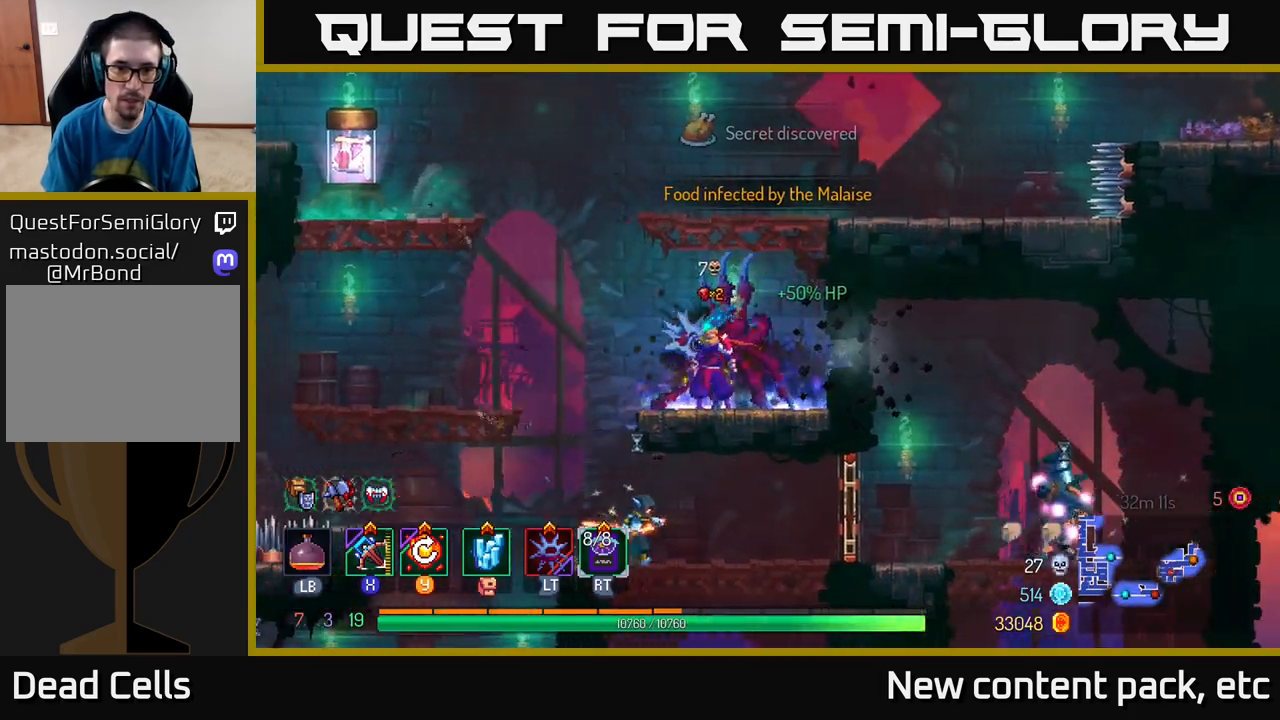
{"buttons": [], "left_stick": "down", "right_stick": "center", "events": [[167, "left_stick", "down"], [217, "A", "down"], [250, "A", "up"], [300, "A", "down"], [383, "A", "up"]]}
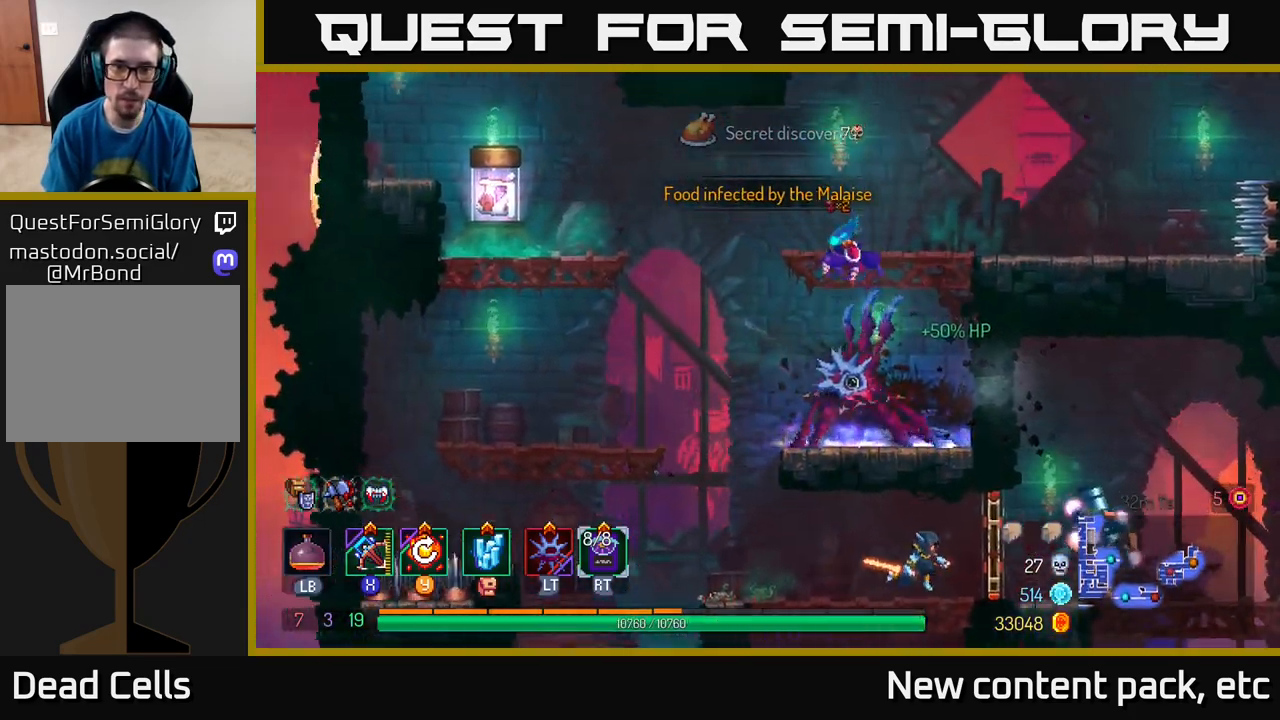
{"buttons": ["A"], "left_stick": "down", "right_stick": "center", "events": [[33, "left_stick", "center"], [167, "left_stick", "down"], [400, "A", "down"], [467, "A", "up"], [500, "A", "down"]]}
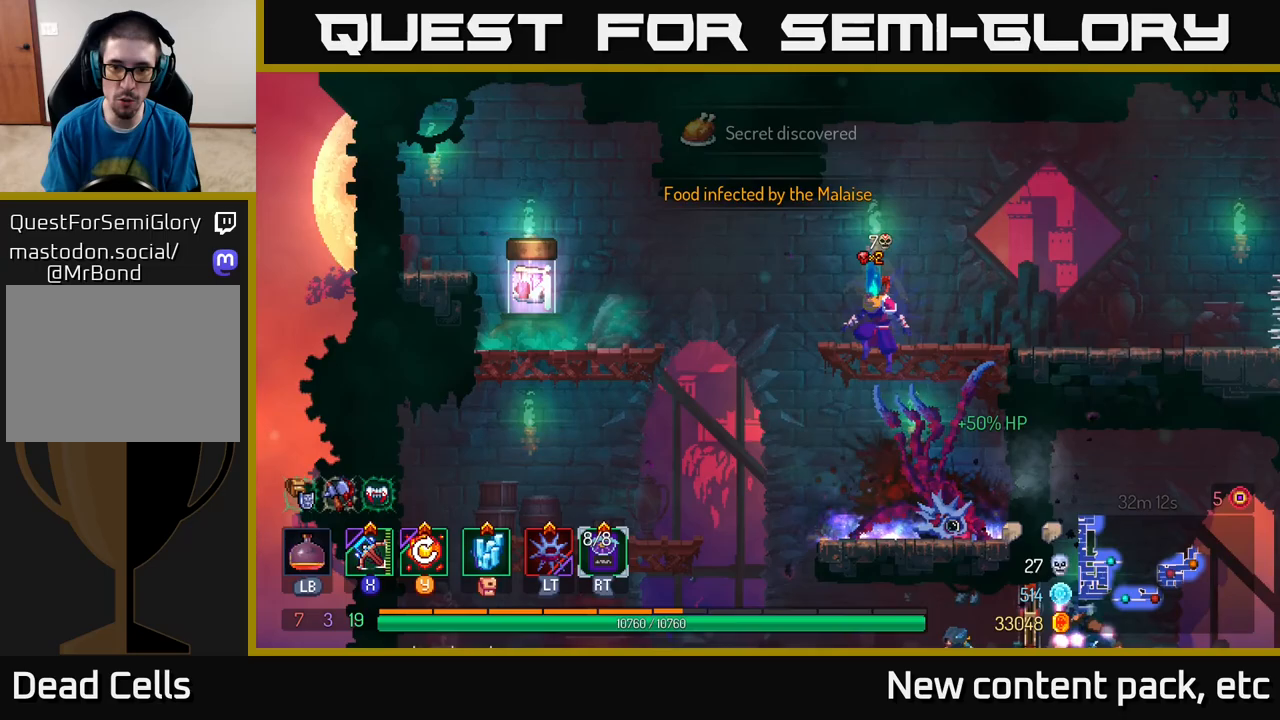
{"buttons": [], "left_stick": "down", "right_stick": "center", "events": [[83, "A", "up"], [250, "left_stick", "center"], [433, "left_stick", "down"]]}
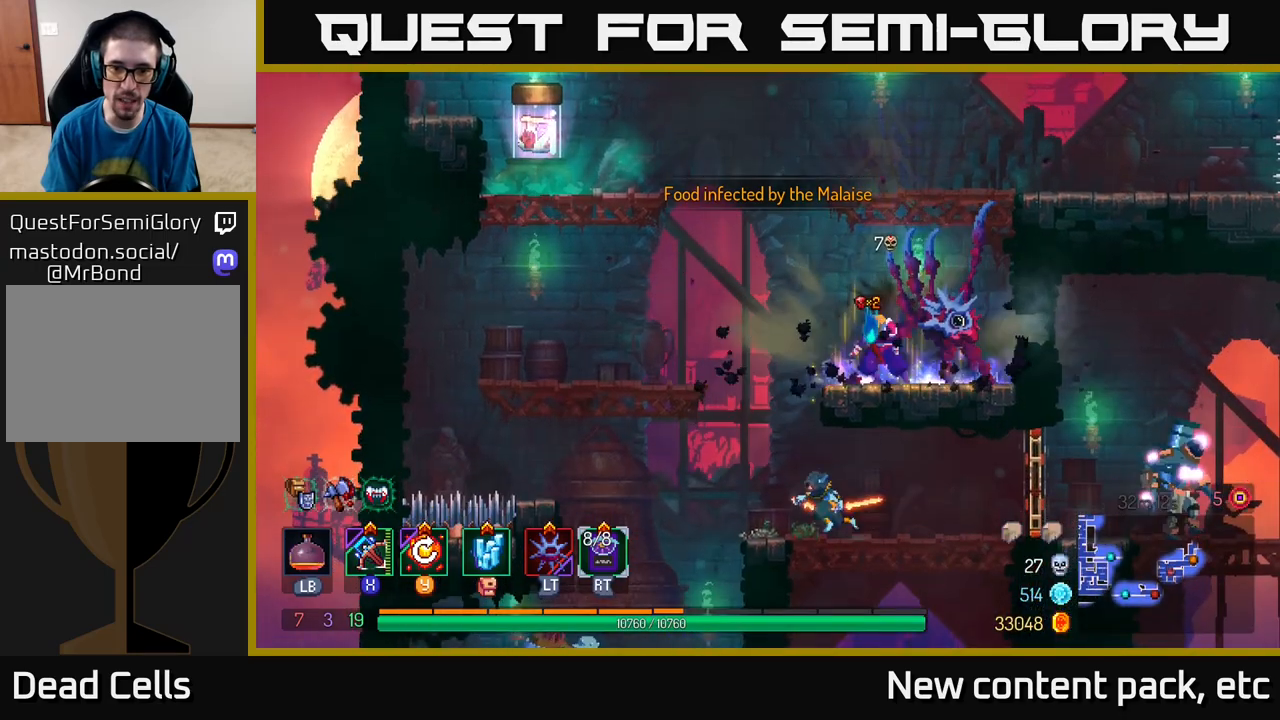
{"buttons": [], "left_stick": "down", "right_stick": "center", "events": [[67, "A", "down"], [100, "A", "up"], [167, "A", "down"], [250, "A", "up"], [300, "A", "down"], [317, "left_stick", "down-left"], [400, "A", "up"], [483, "left_stick", "down"]]}
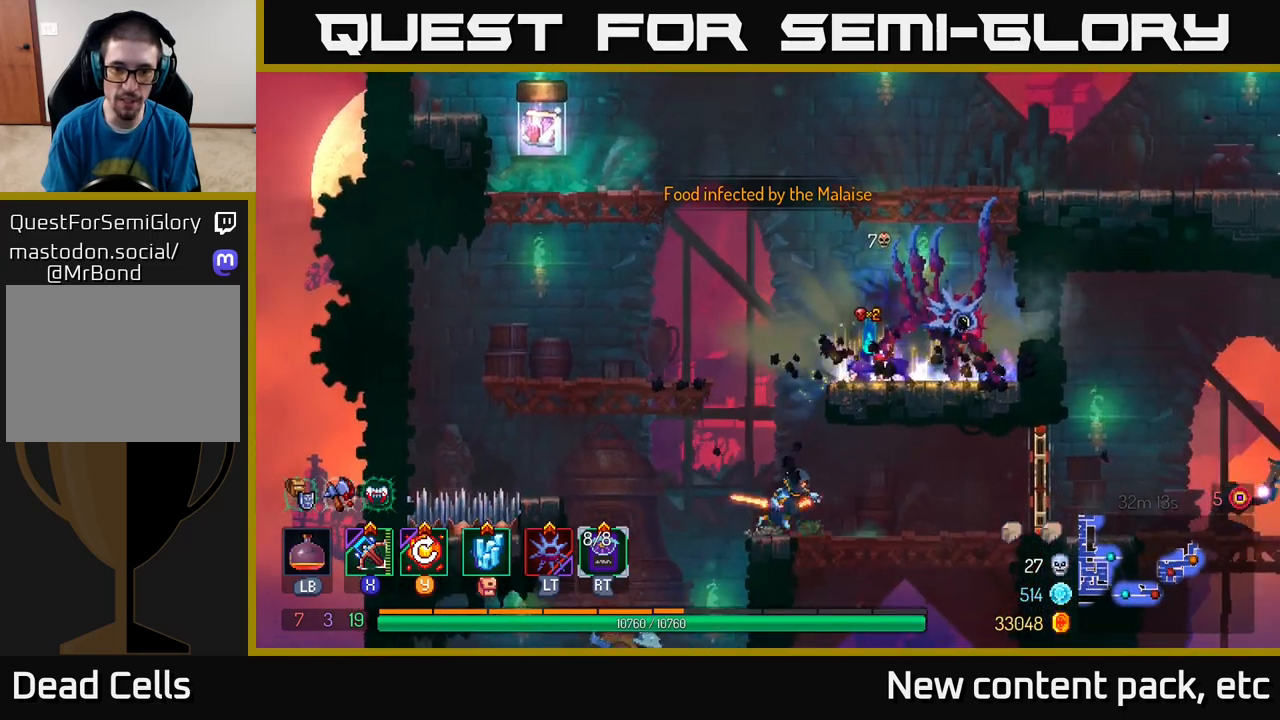
{"buttons": [], "left_stick": "down", "right_stick": "center", "events": [[117, "left_stick", "down-left"], [217, "left_stick", "center"], [267, "left_stick", "up-left"], [500, "left_stick", "down"]]}
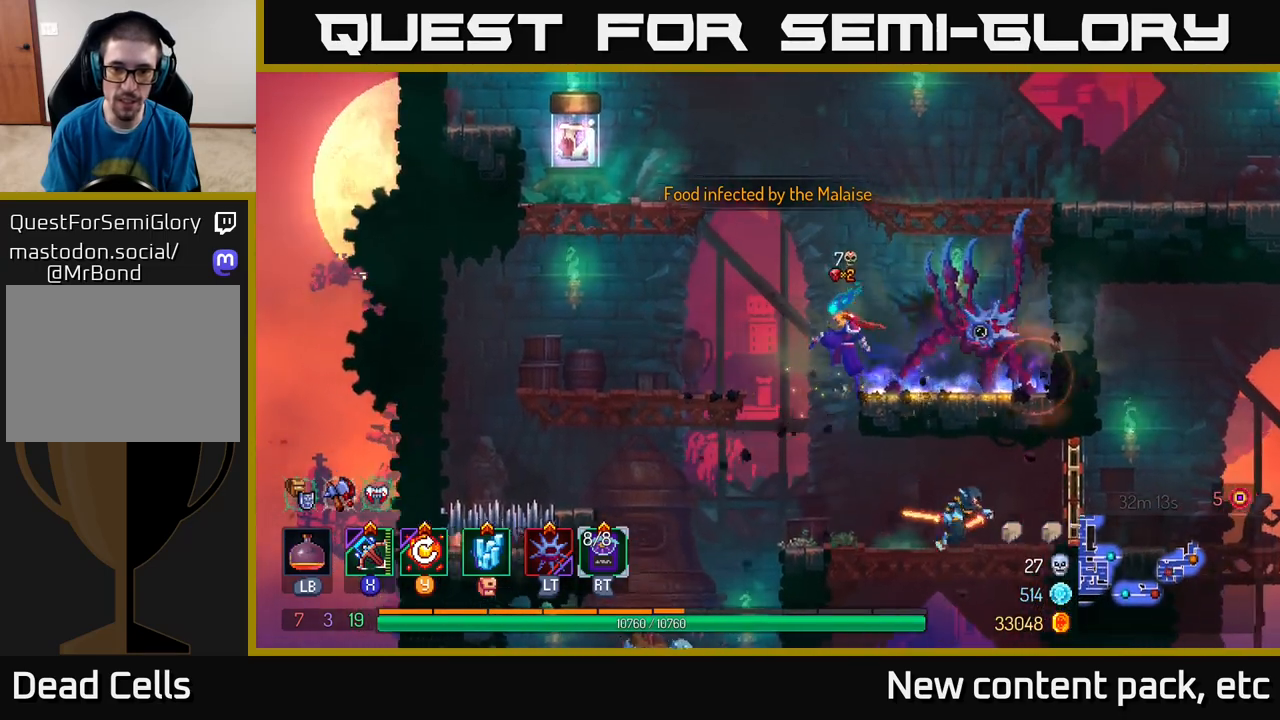
{"buttons": [], "left_stick": "right", "right_stick": "center", "events": [[200, "left_stick", "center"], [467, "left_stick", "right"]]}
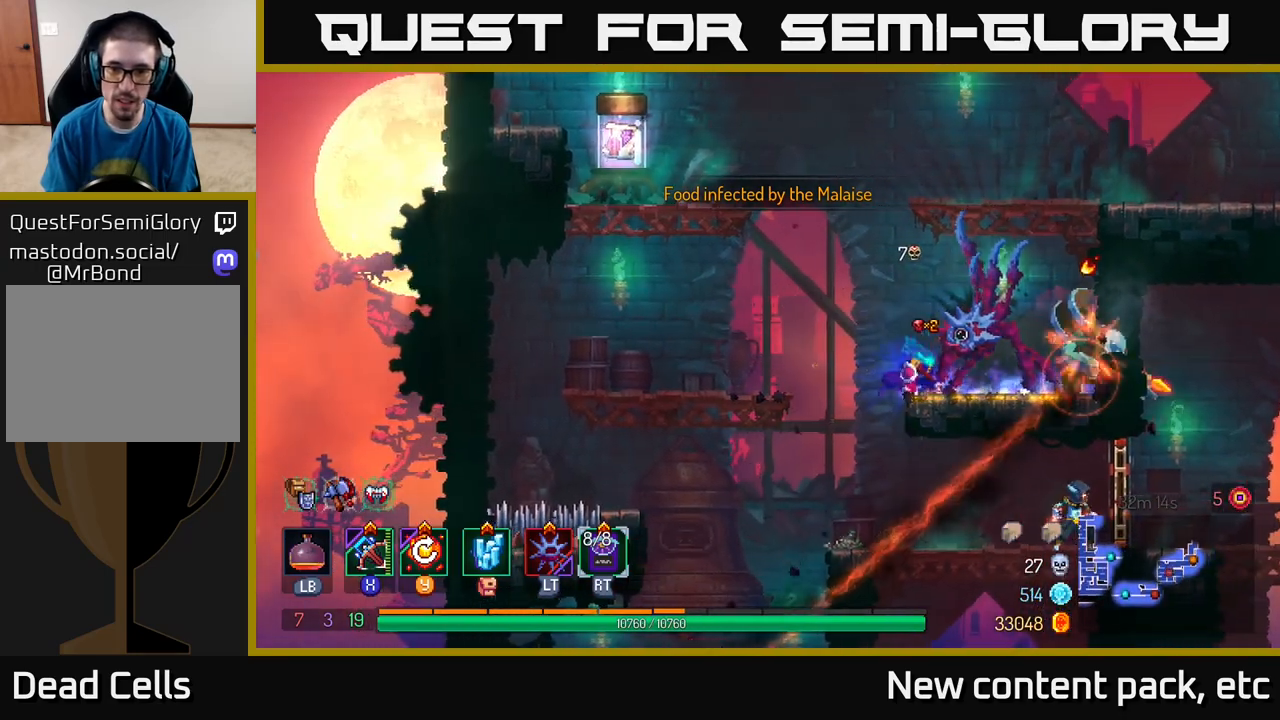
{"buttons": [], "left_stick": "right", "right_stick": "center", "events": [[33, "left_stick", "down"], [150, "left_stick", "center"], [283, "left_stick", "right"], [317, "X", "down"], [400, "X", "up"]]}
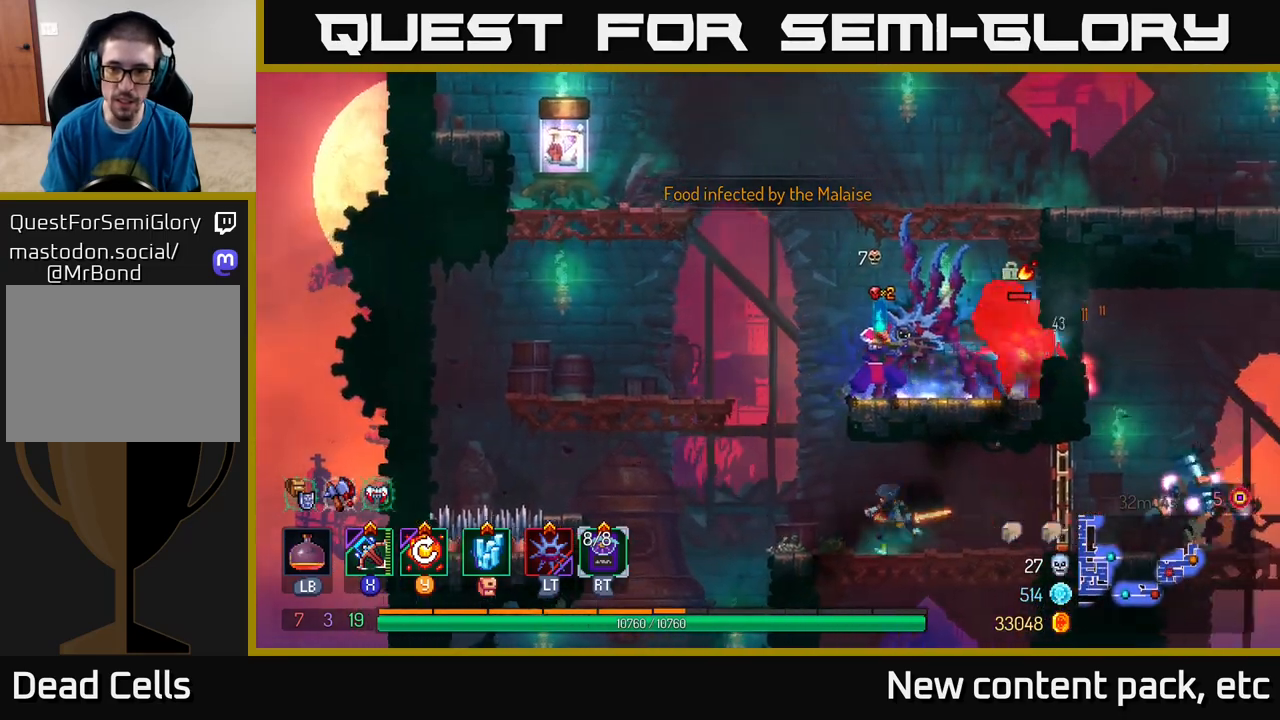
{"buttons": [], "left_stick": "down-right", "right_stick": "center", "events": [[133, "left_stick", "down"], [200, "left_stick", "down-right"]]}